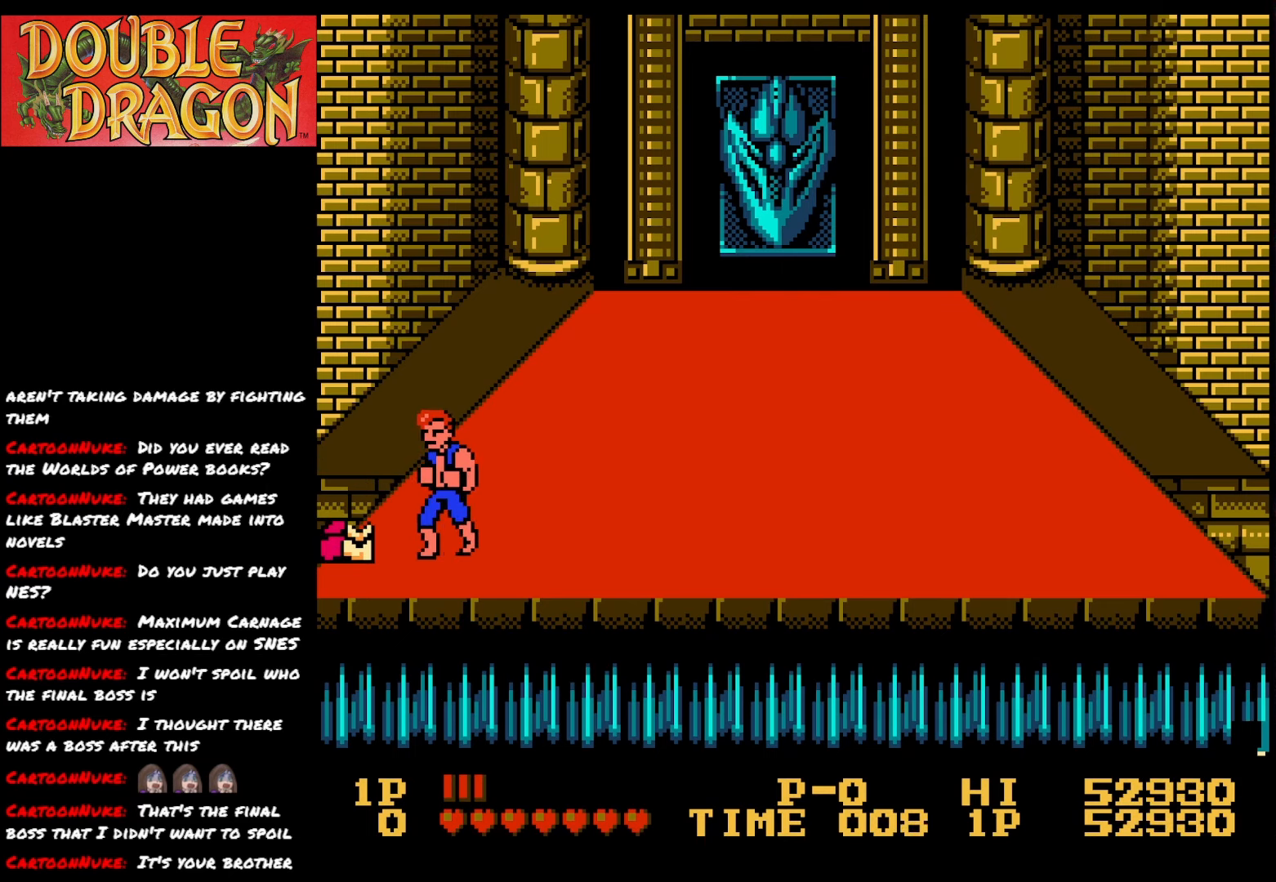
Gameplay with a controller (Xbox layout); each line is a JSON object with the inputs held at the frame after it. "events" lists button and stick changes between this image and that frame as [ms after this image, input, new state], when the widget could be followed in between. Not read: left_stick.
{"buttons": ["DPAD_RIGHT"], "right_stick": "center", "events": [[501, "DPAD_RIGHT", "down"]]}
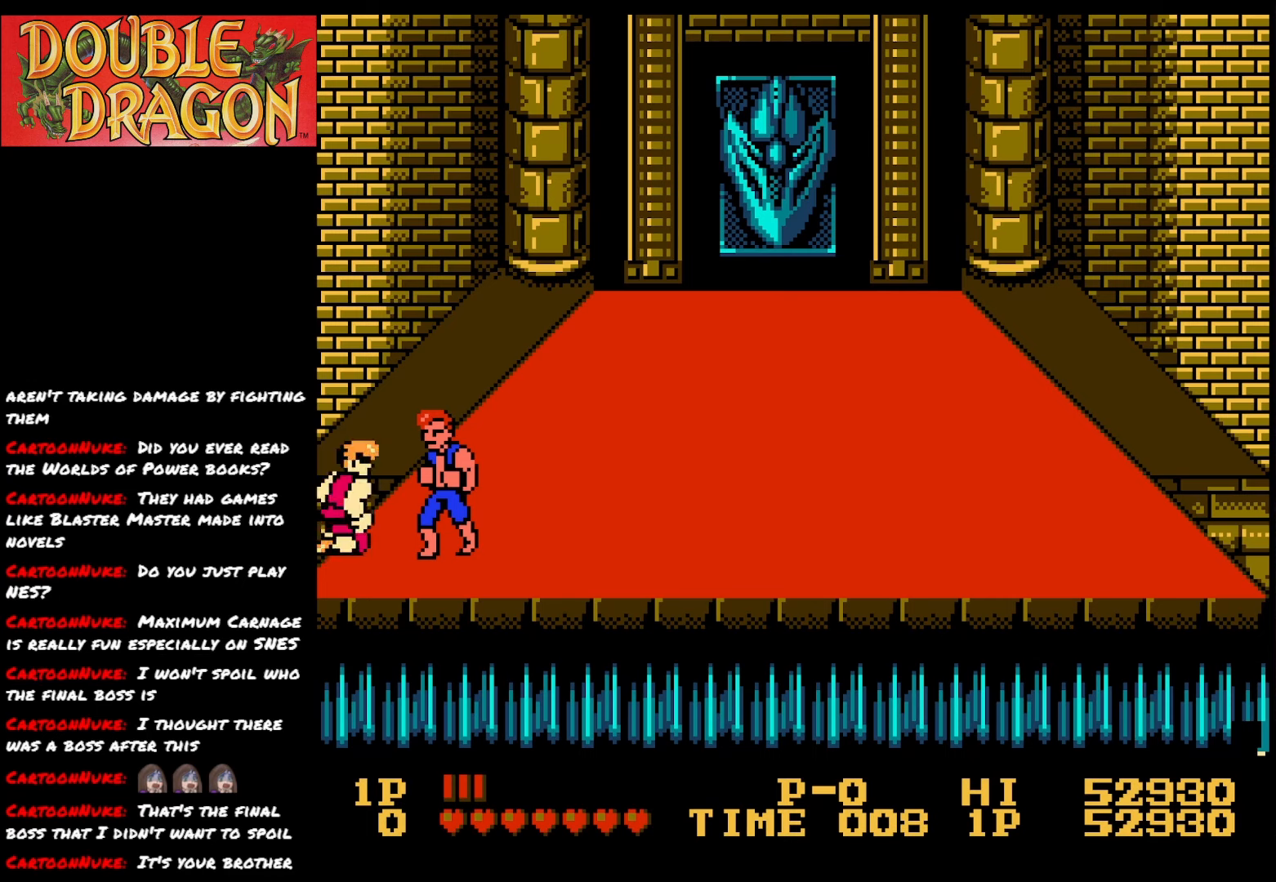
{"buttons": [], "right_stick": "center", "events": [[66, "DPAD_RIGHT", "up"], [133, "X", "down"], [233, "X", "up"], [283, "X", "down"], [367, "X", "up"]]}
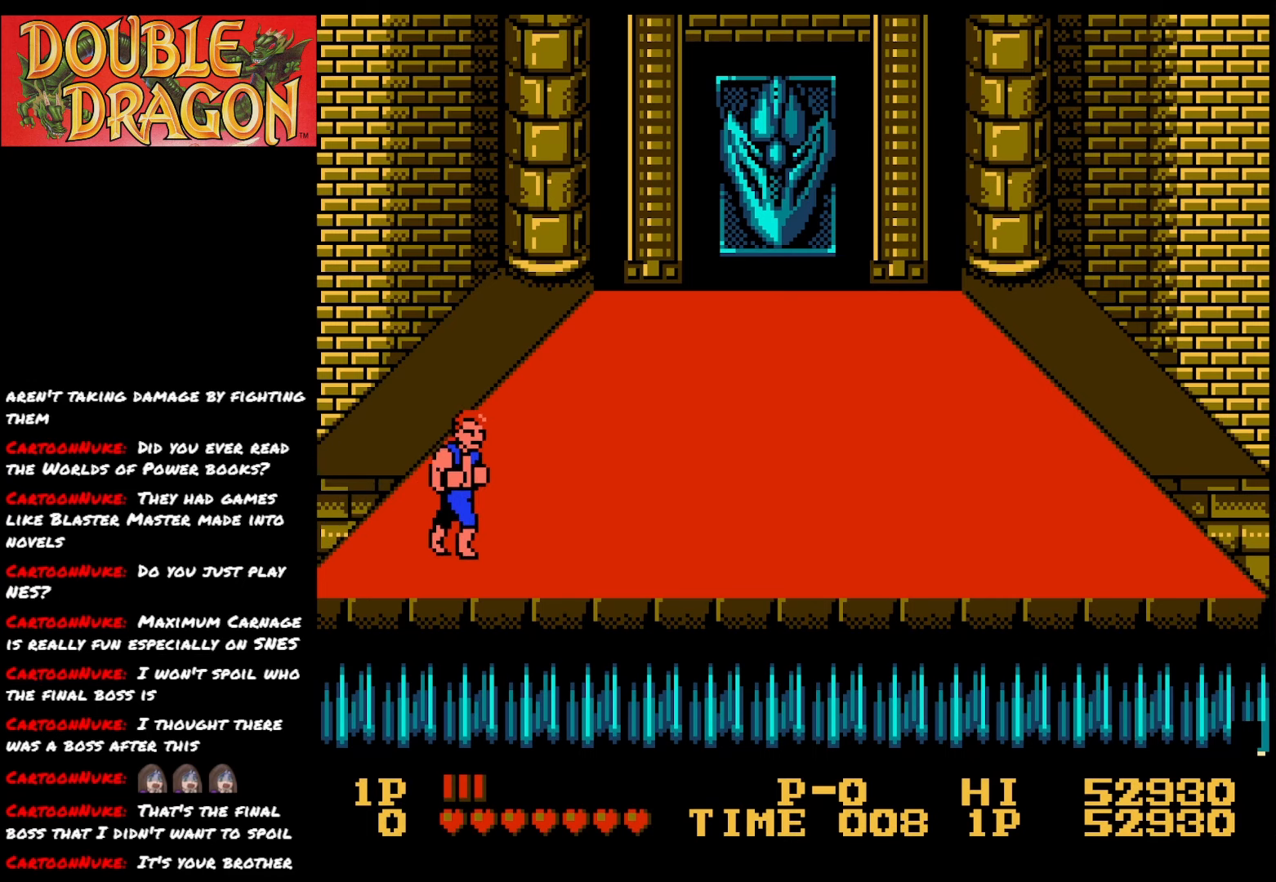
{"buttons": ["DPAD_RIGHT"], "right_stick": "center", "events": [[33, "DPAD_UP", "down"], [334, "DPAD_RIGHT", "down"], [401, "DPAD_UP", "up"]]}
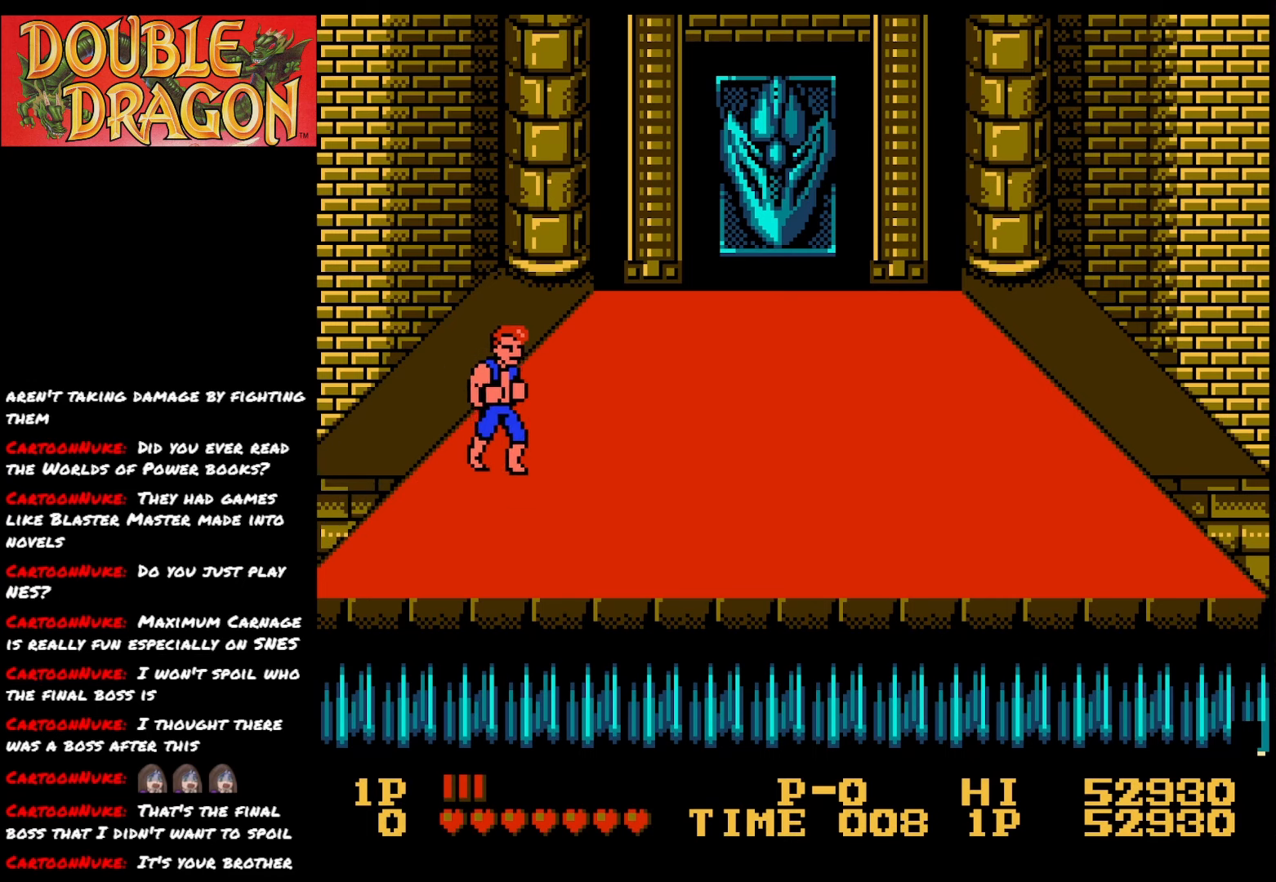
{"buttons": ["DPAD_RIGHT"], "right_stick": "center", "events": []}
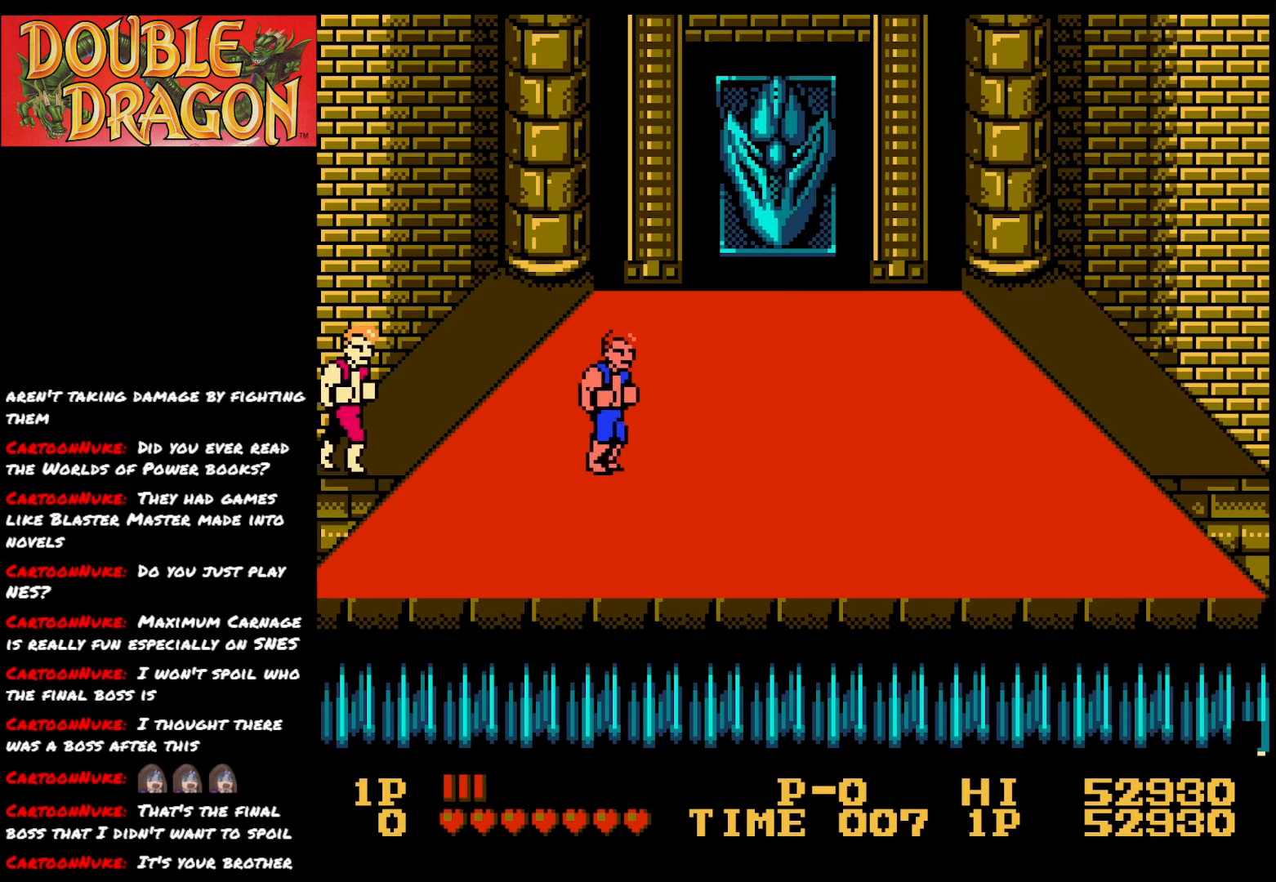
{"buttons": ["DPAD_LEFT"], "right_stick": "center", "events": [[384, "DPAD_RIGHT", "up"], [434, "DPAD_LEFT", "down"]]}
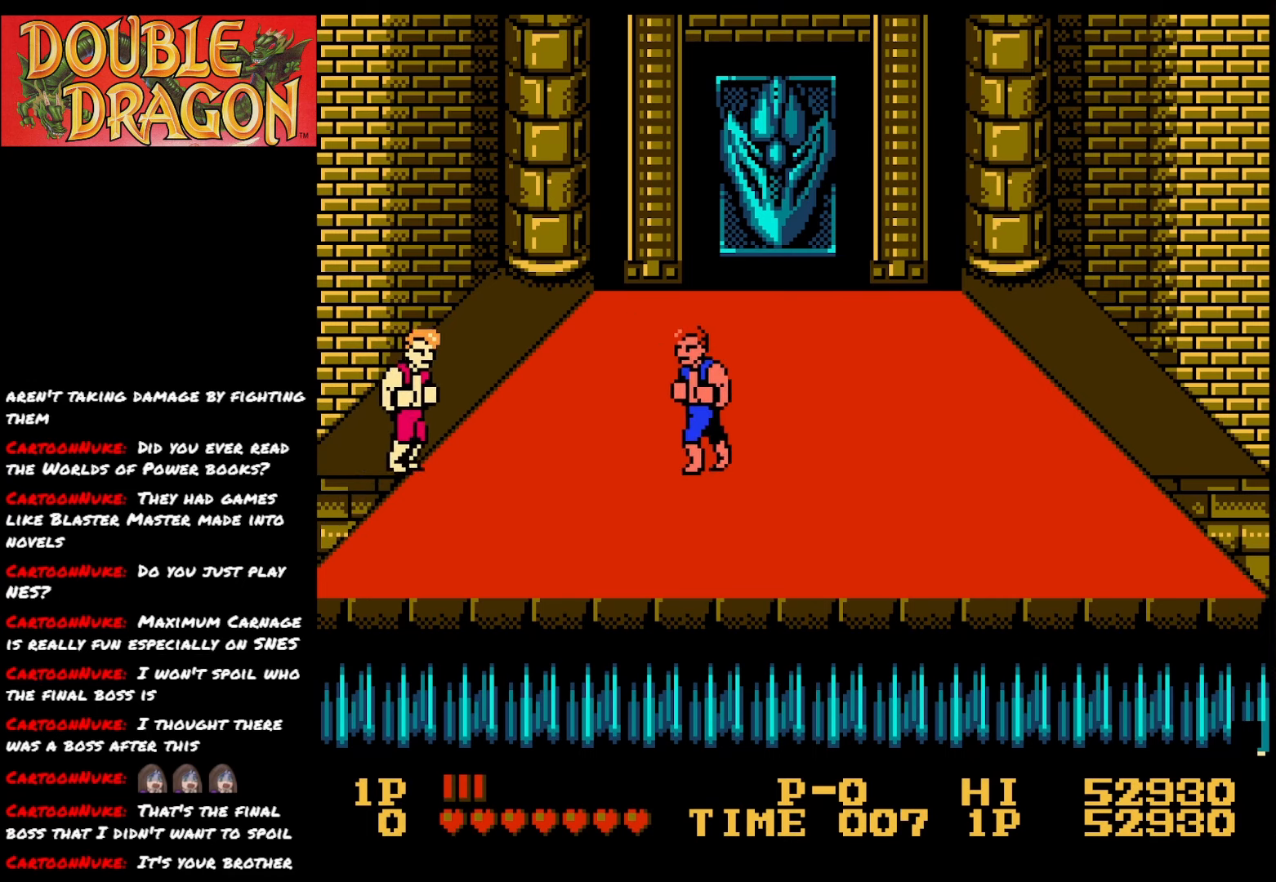
{"buttons": ["DPAD_DOWN"], "right_stick": "center", "events": [[333, "DPAD_DOWN", "down"], [383, "DPAD_LEFT", "up"]]}
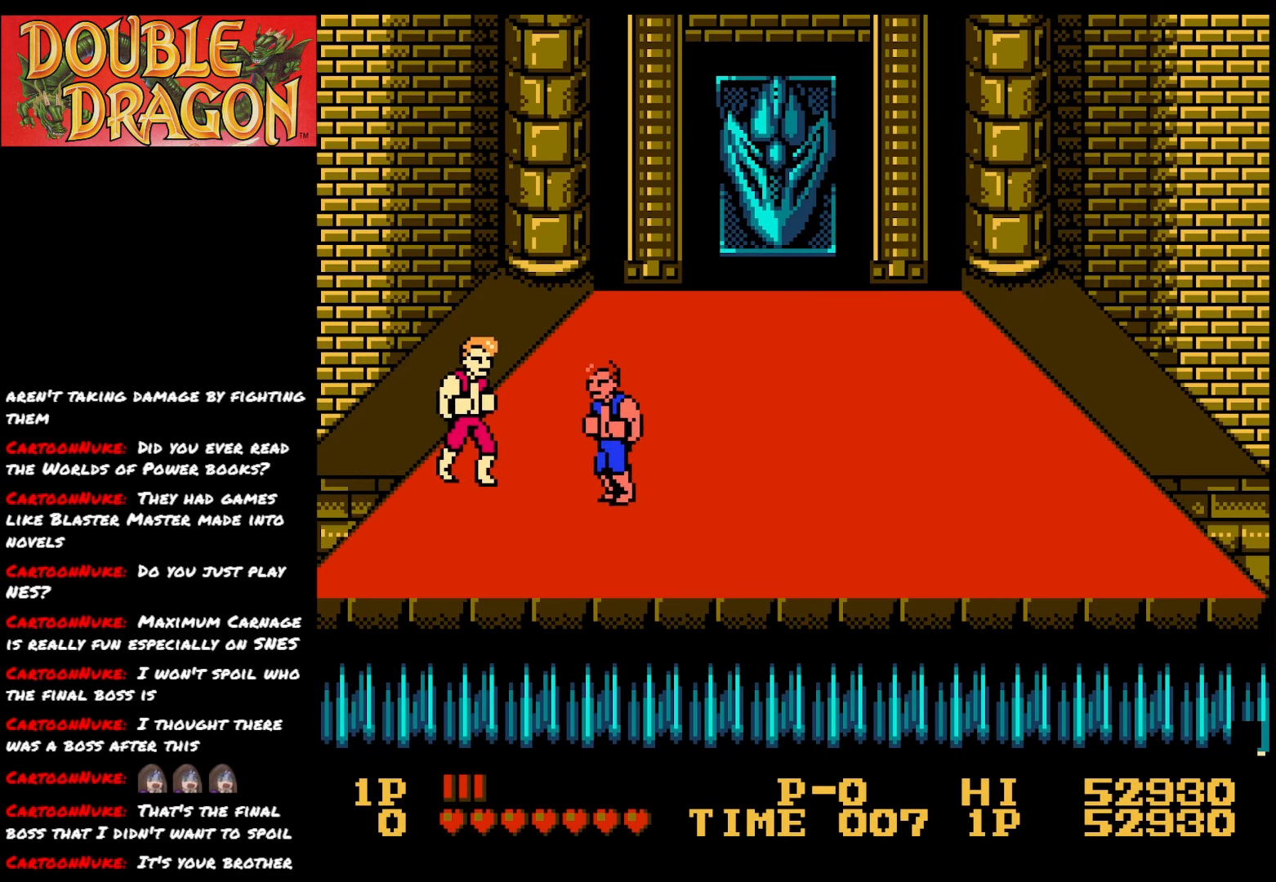
{"buttons": ["X"], "right_stick": "center", "events": [[50, "DPAD_DOWN", "up"], [67, "X", "down"], [167, "X", "up"], [250, "X", "down"], [350, "X", "up"], [434, "X", "down"]]}
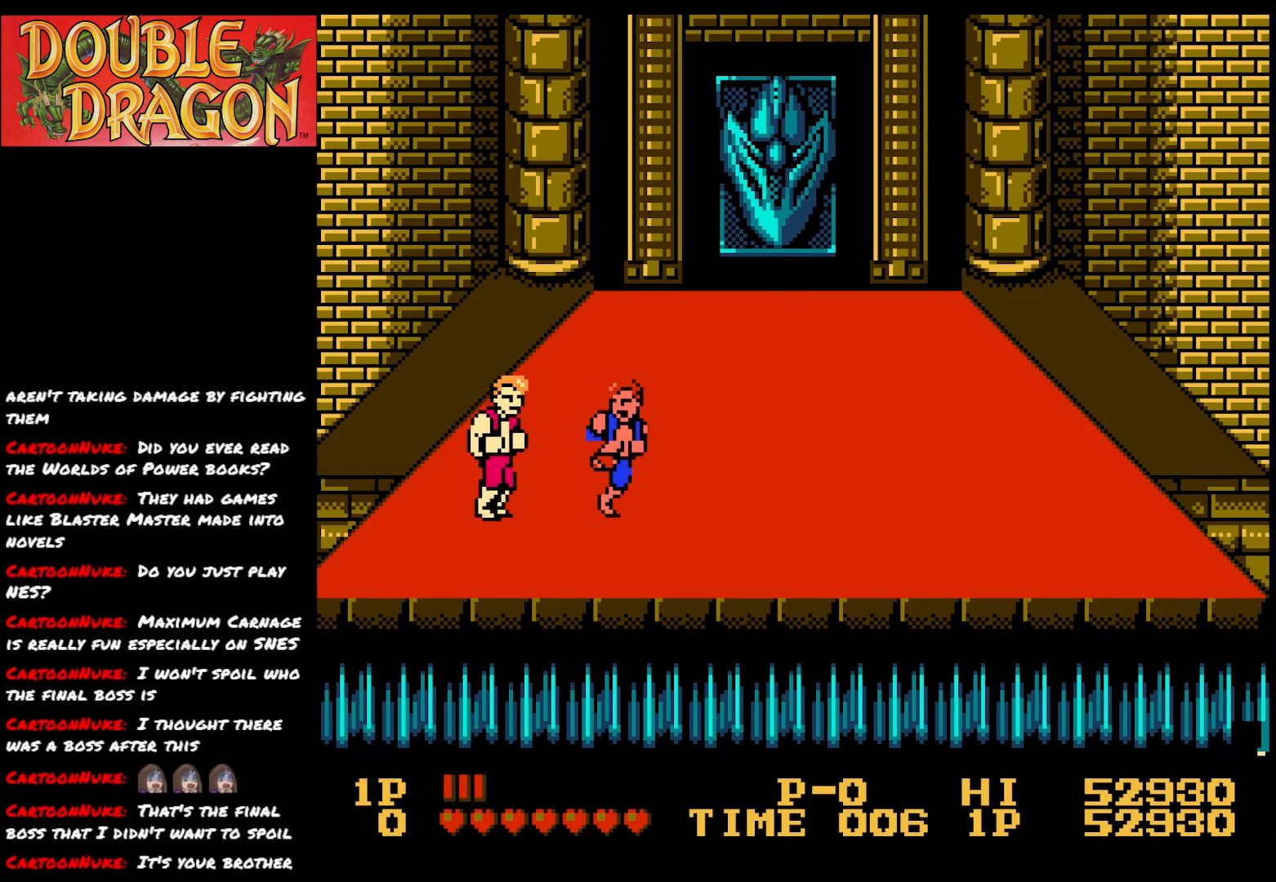
{"buttons": ["X"], "right_stick": "center", "events": [[16, "X", "up"], [83, "X", "down"], [183, "X", "up"], [250, "X", "down"], [367, "X", "up"], [417, "X", "down"]]}
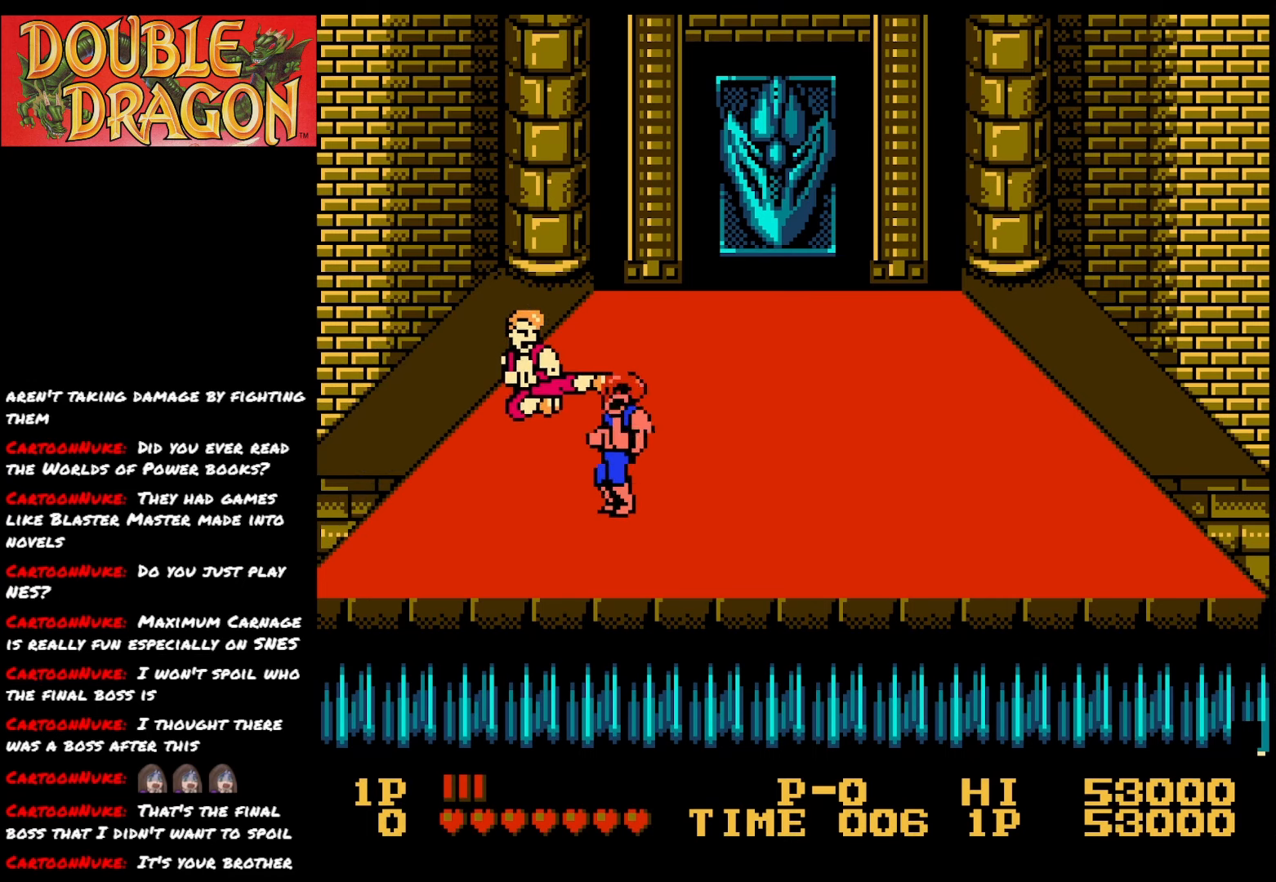
{"buttons": [], "right_stick": "center", "events": [[33, "X", "up"], [84, "X", "down"], [200, "X", "up"], [250, "X", "down"], [401, "X", "up"]]}
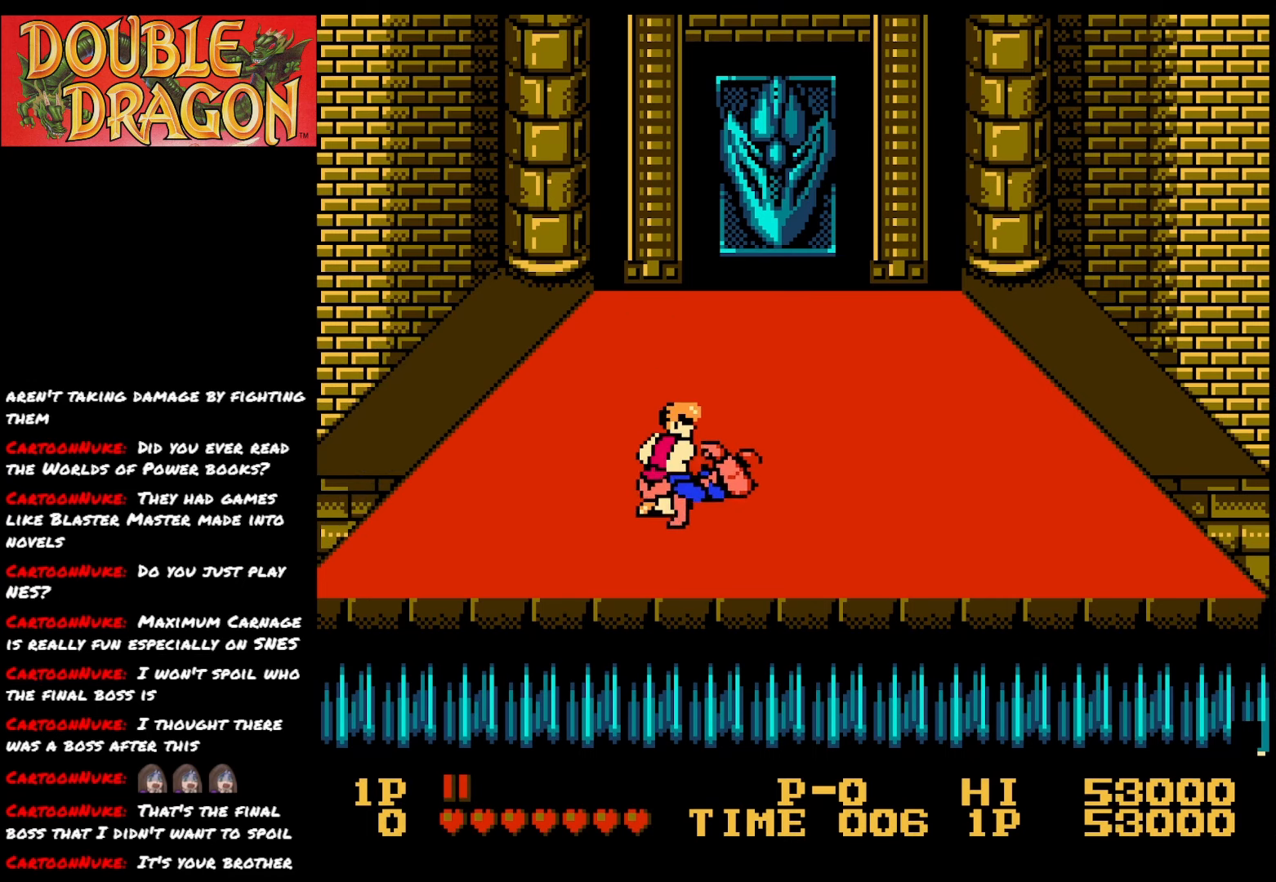
{"buttons": ["DPAD_DOWN"], "right_stick": "center", "events": [[16, "A", "down"], [33, "DPAD_DOWN", "down"], [150, "A", "up"], [166, "DPAD_DOWN", "up"], [250, "A", "down"], [317, "A", "up"], [367, "DPAD_DOWN", "down"]]}
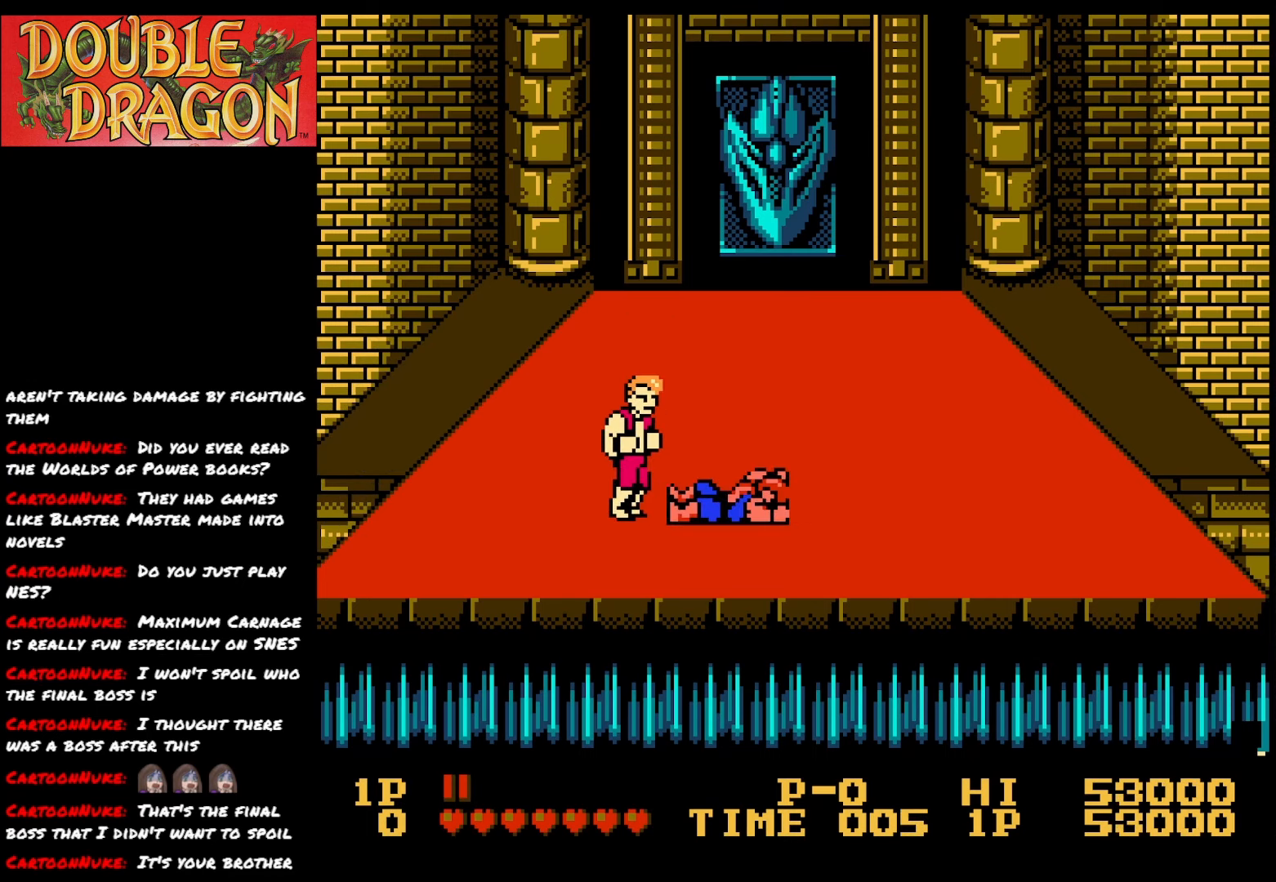
{"buttons": ["DPAD_DOWN"], "right_stick": "center", "events": []}
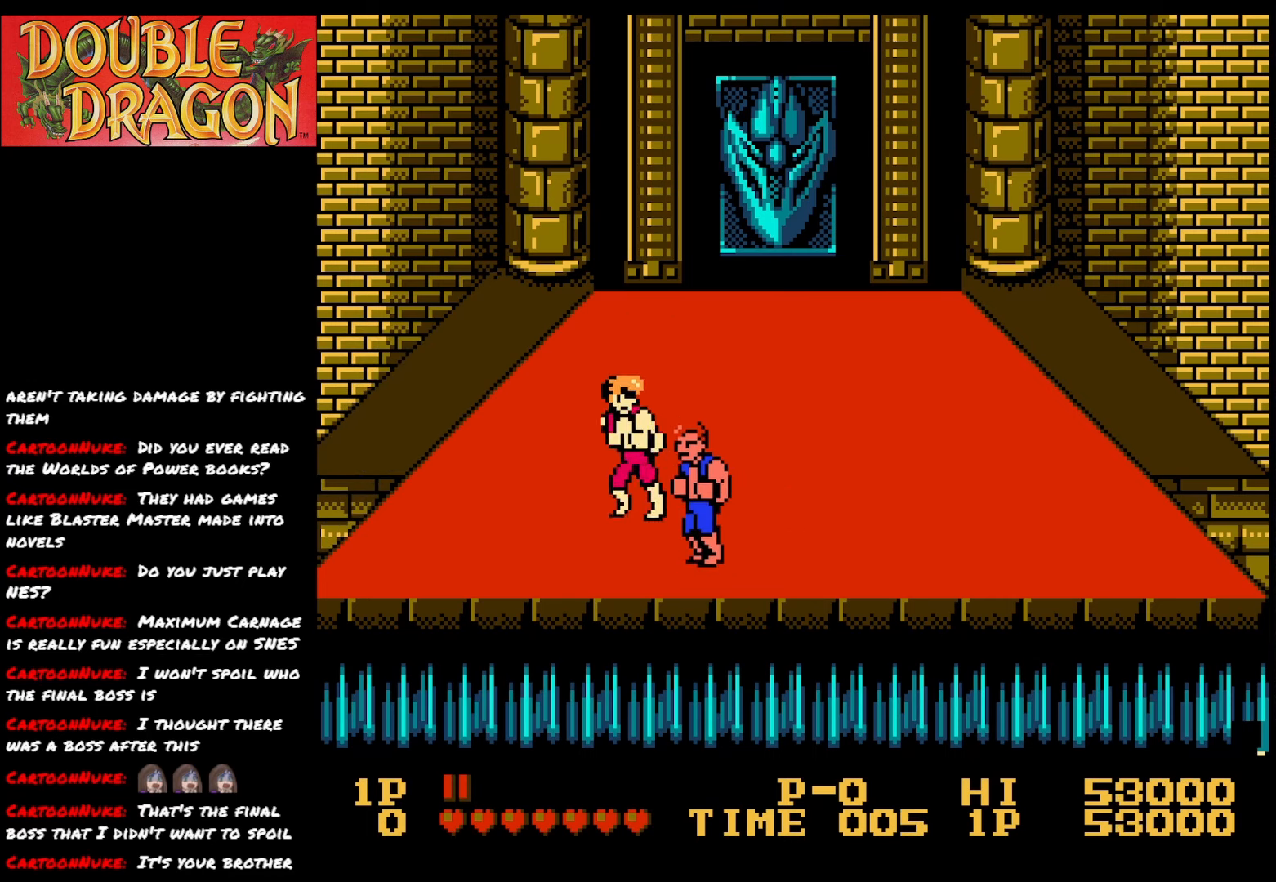
{"buttons": ["X"], "right_stick": "center", "events": [[83, "DPAD_DOWN", "up"], [183, "DPAD_UP", "down"], [283, "X", "down"], [350, "DPAD_UP", "up"], [400, "X", "up"], [483, "X", "down"]]}
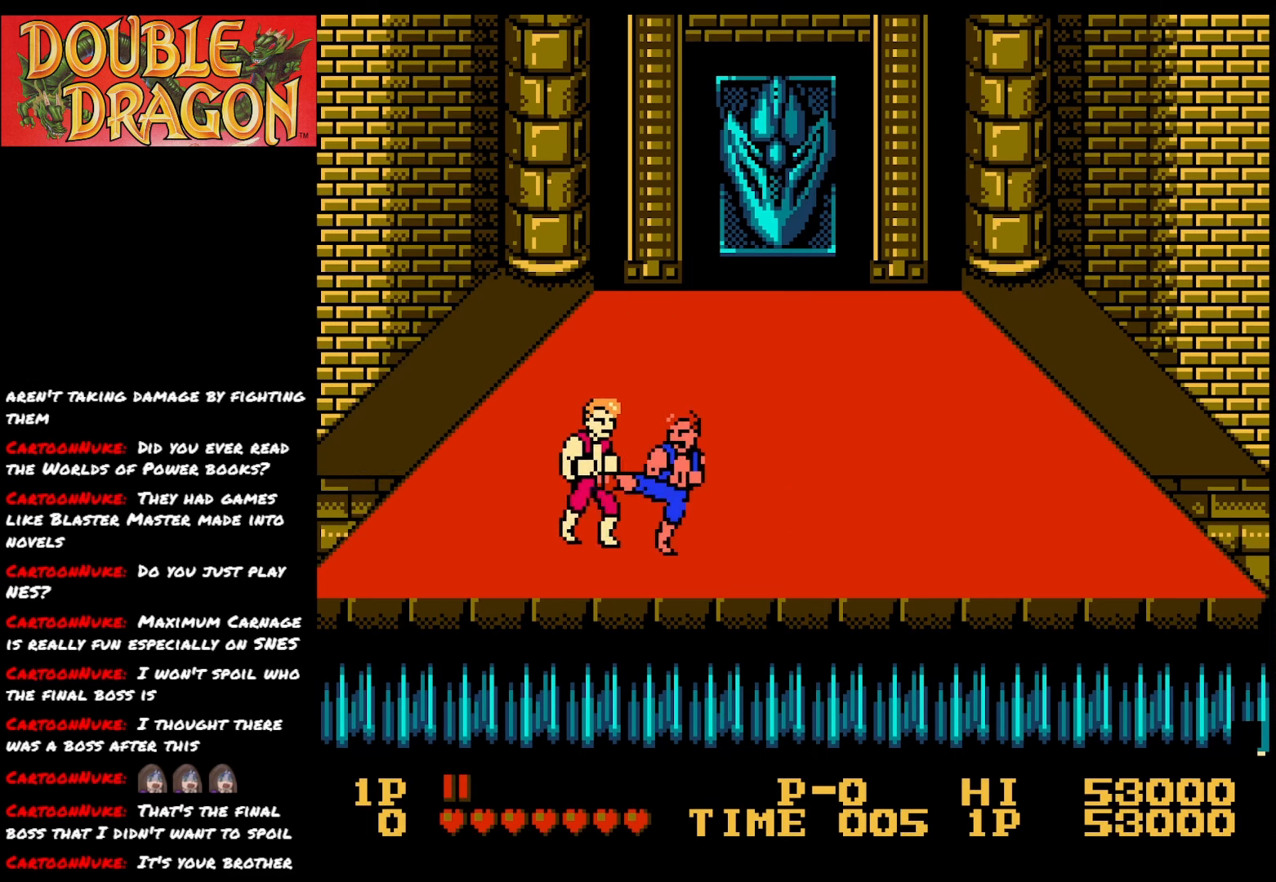
{"buttons": ["X"], "right_stick": "center", "events": [[84, "X", "up"], [150, "X", "down"], [267, "X", "up"], [317, "X", "down"], [434, "X", "up"], [484, "X", "down"]]}
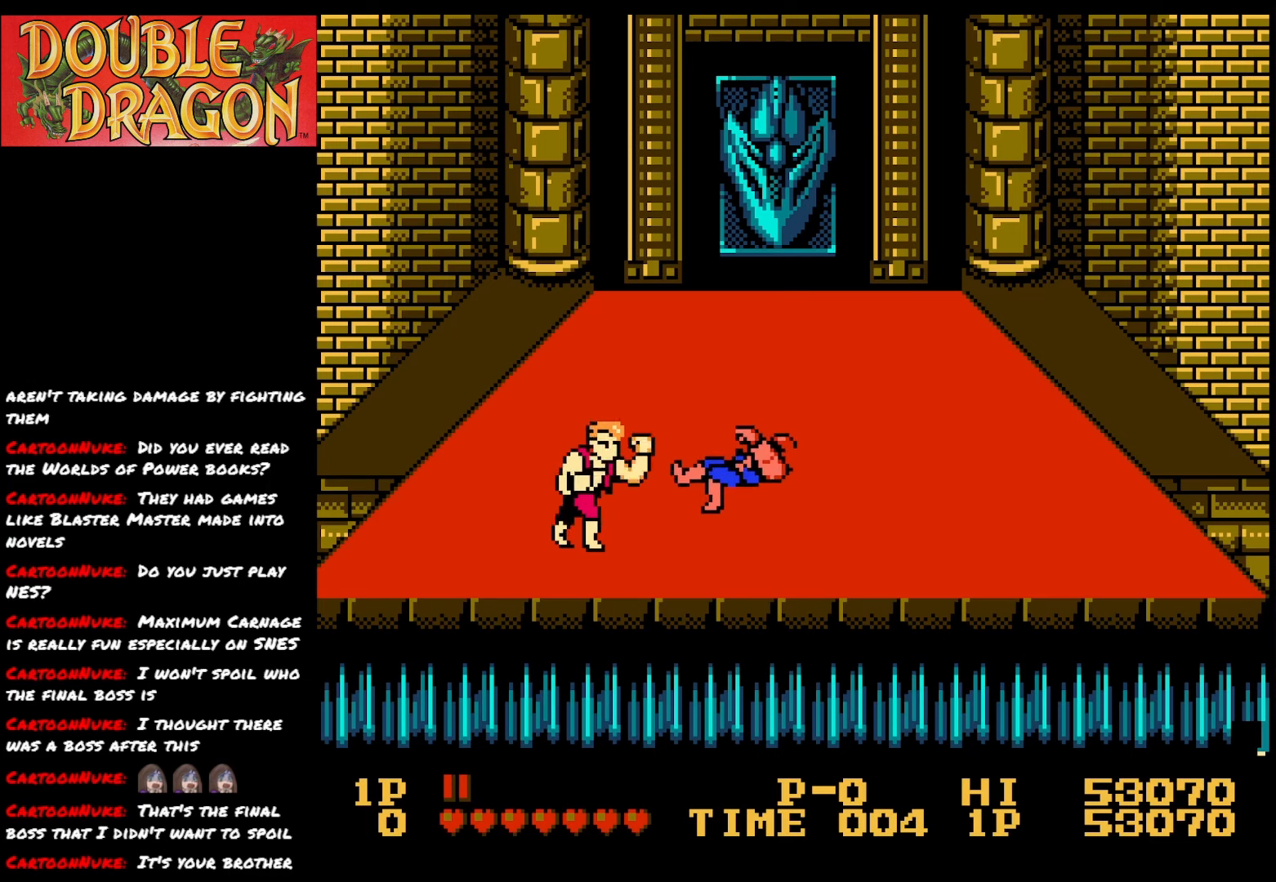
{"buttons": [], "right_stick": "center", "events": [[100, "X", "up"], [150, "X", "down"], [267, "X", "up"]]}
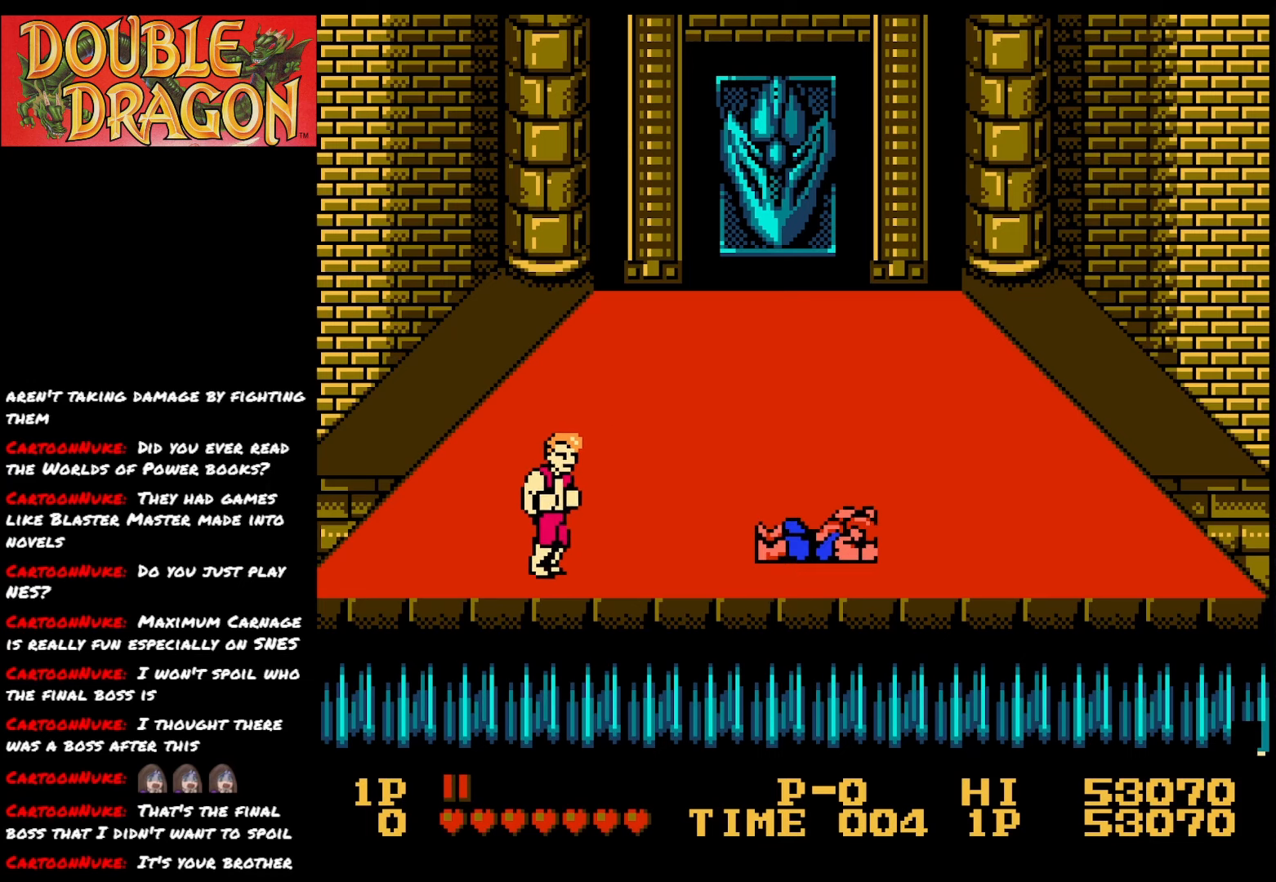
{"buttons": ["DPAD_LEFT"], "right_stick": "center", "events": [[67, "DPAD_UP", "down"], [350, "DPAD_LEFT", "down"], [384, "DPAD_UP", "up"]]}
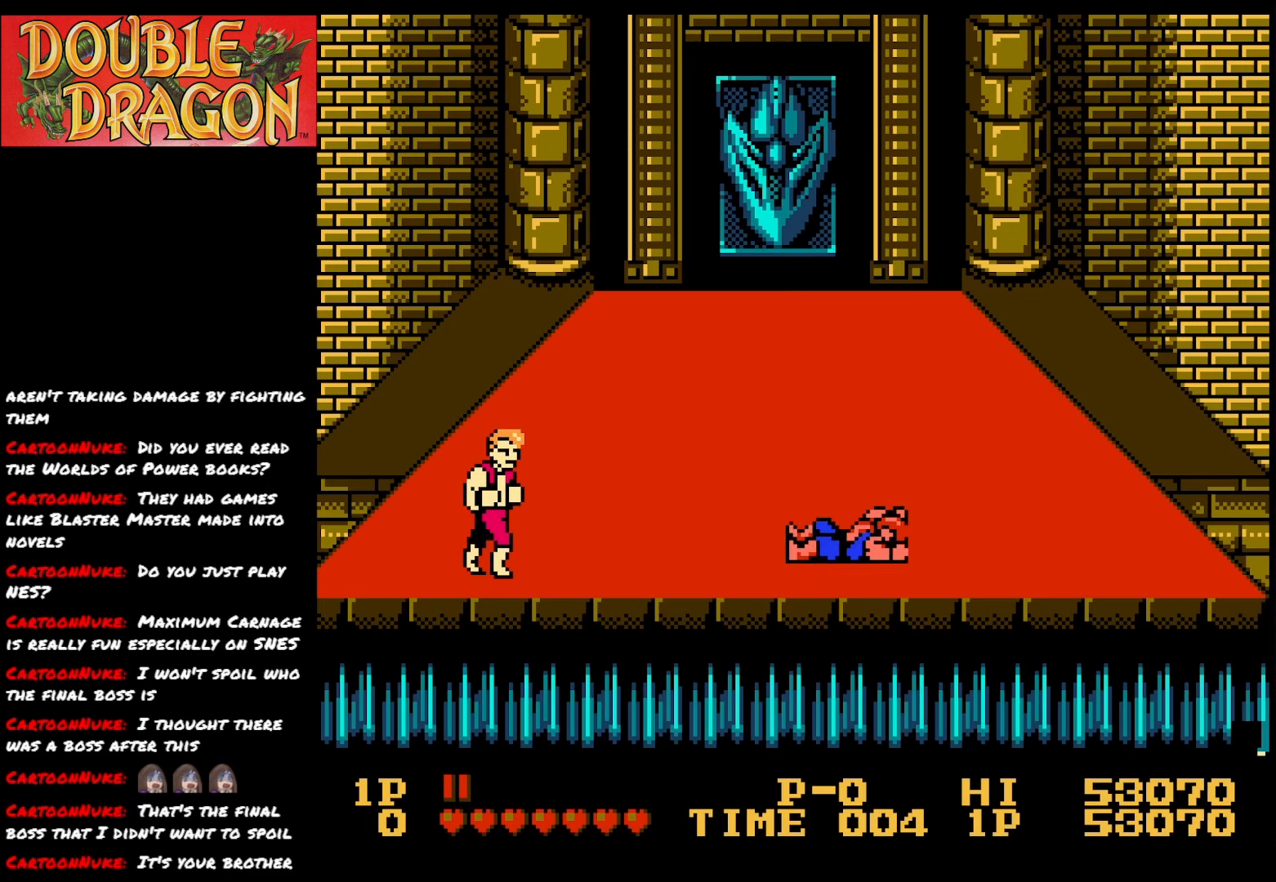
{"buttons": ["DPAD_LEFT"], "right_stick": "center", "events": []}
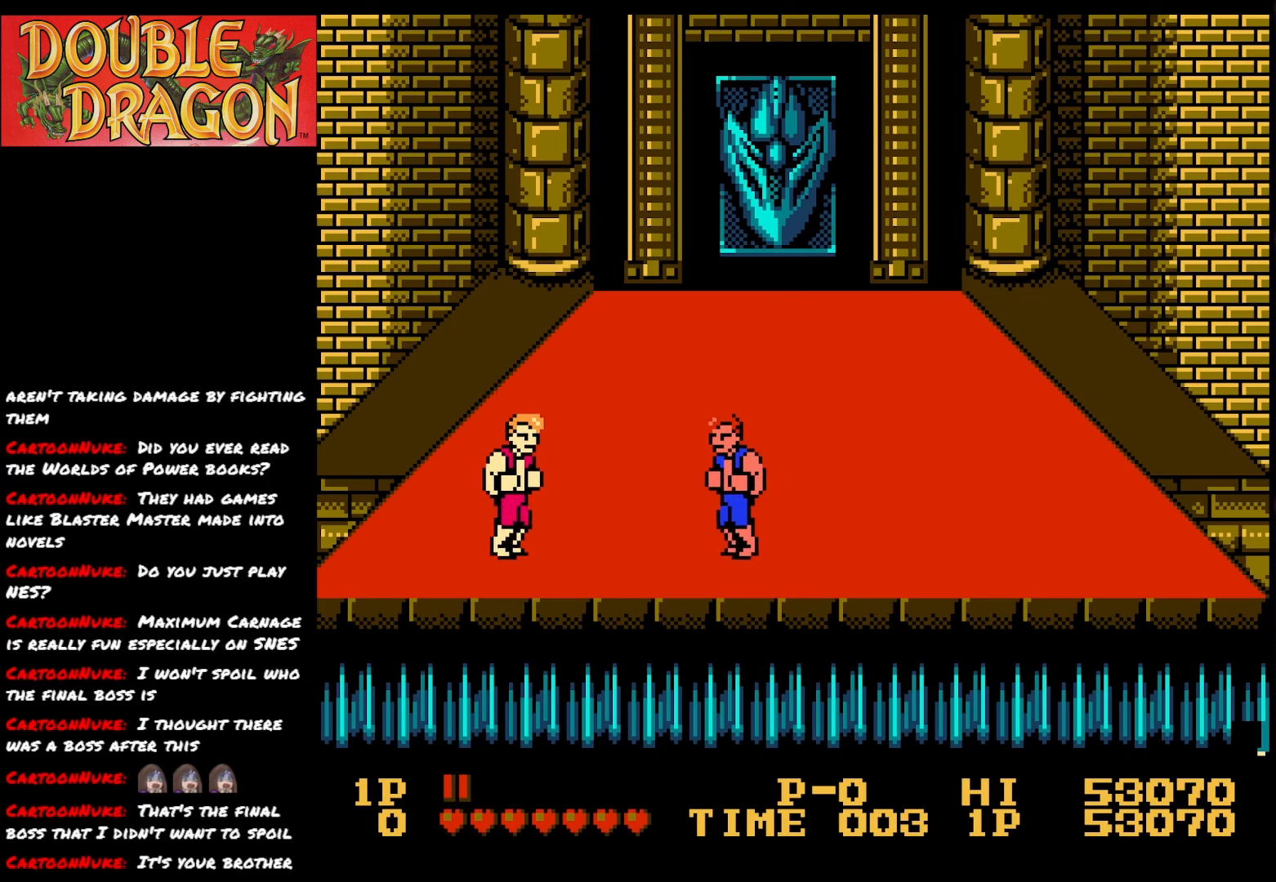
{"buttons": ["A", "X", "DPAD_LEFT"], "right_stick": "center", "events": [[234, "A", "down"], [234, "X", "down"], [334, "A", "up"], [334, "X", "up"], [401, "A", "down"], [417, "X", "down"]]}
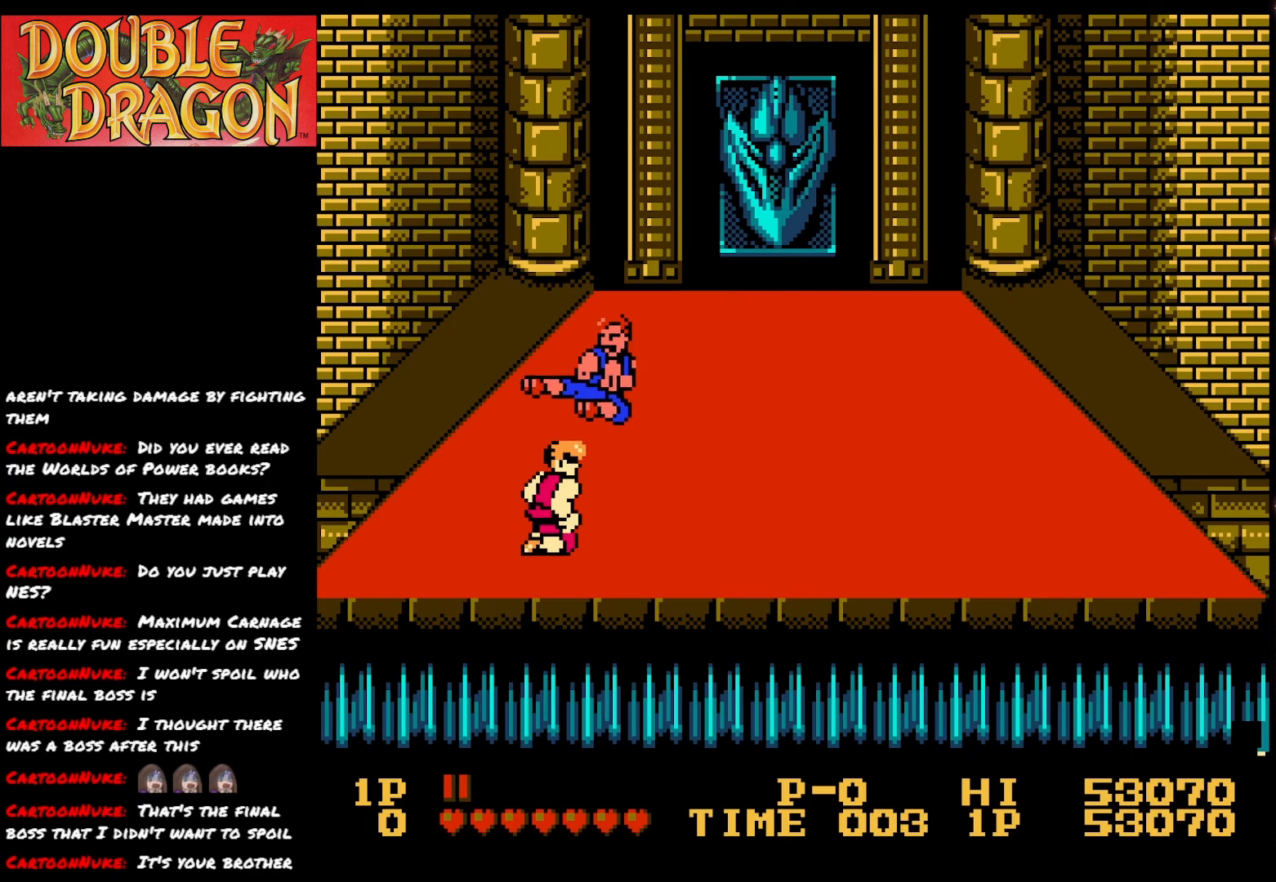
{"buttons": ["DPAD_DOWN"], "right_stick": "center", "events": [[16, "A", "up"], [16, "X", "up"], [66, "A", "down"], [66, "X", "down"], [200, "A", "up"], [200, "X", "up"], [367, "DPAD_DOWN", "down"], [367, "DPAD_LEFT", "up"]]}
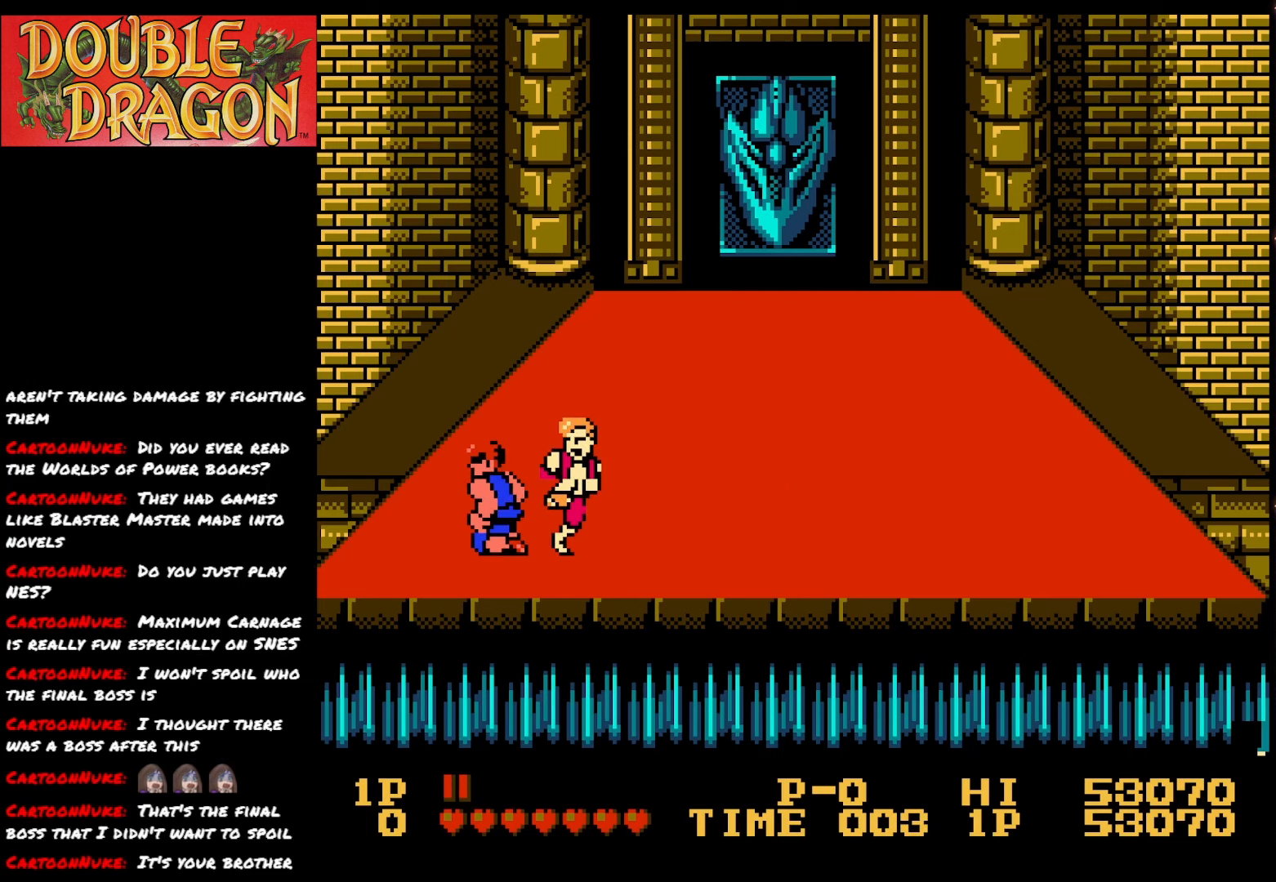
{"buttons": [], "right_stick": "center", "events": [[401, "DPAD_DOWN", "up"]]}
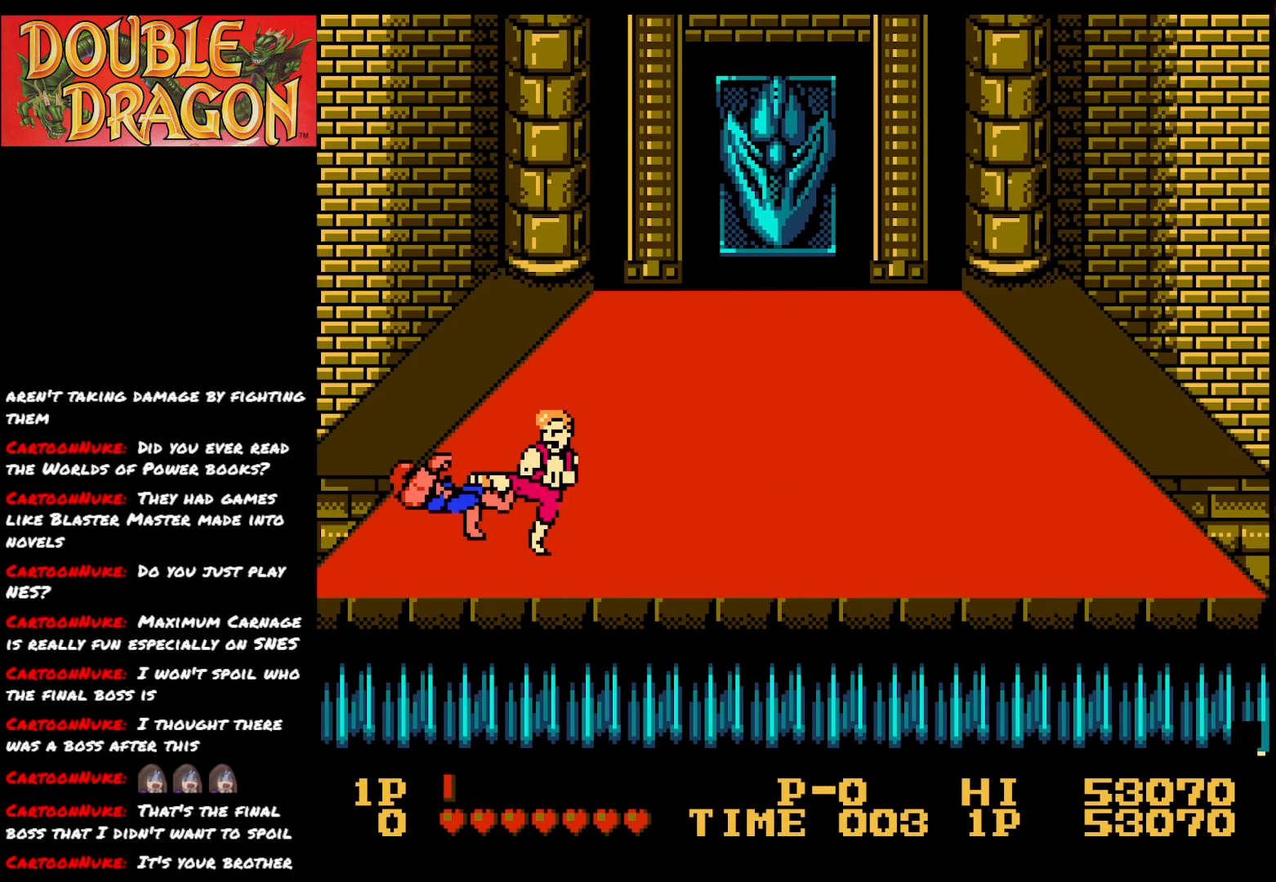
{"buttons": ["DPAD_RIGHT"], "right_stick": "center", "events": [[166, "DPAD_DOWN", "down"], [333, "DPAD_DOWN", "up"], [417, "DPAD_RIGHT", "down"]]}
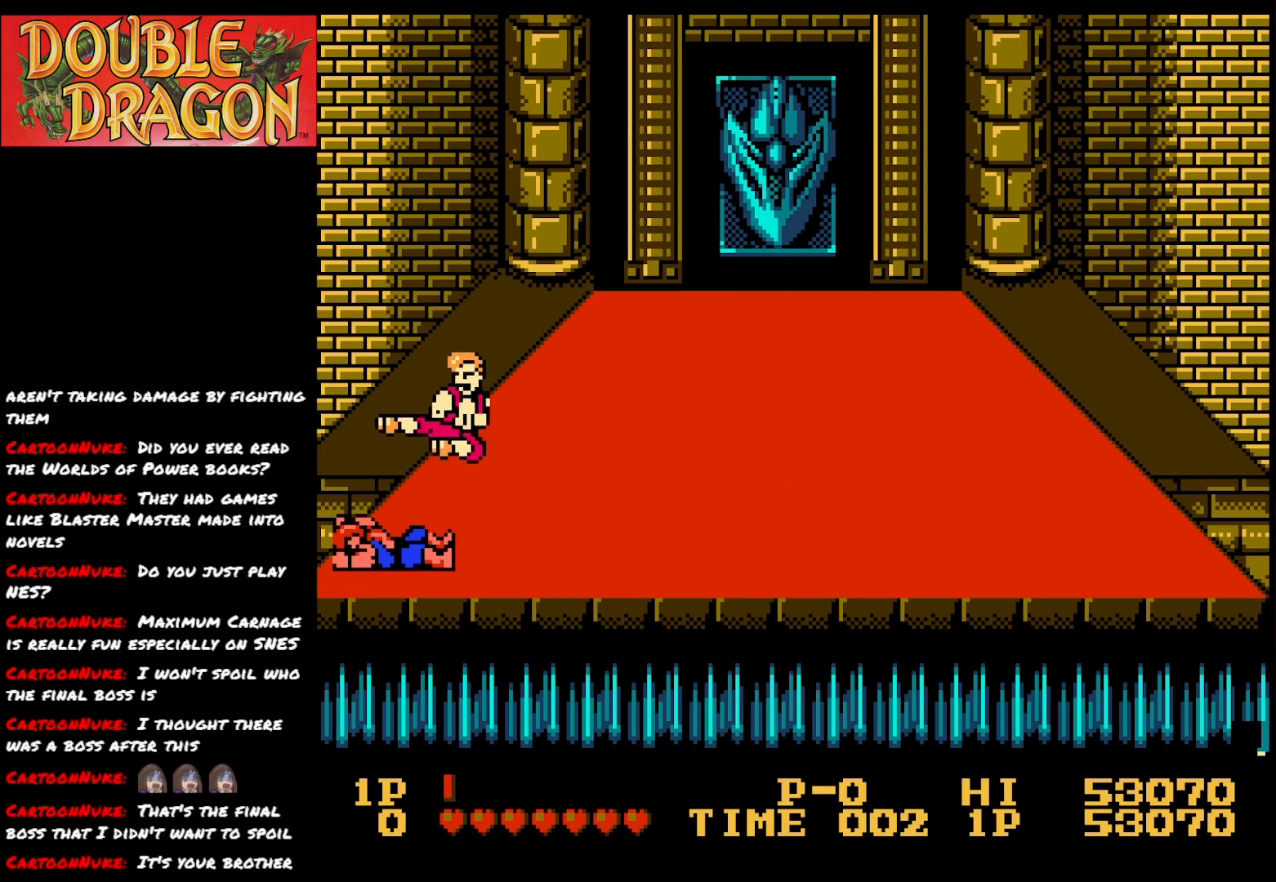
{"buttons": ["DPAD_RIGHT"], "right_stick": "center", "events": [[217, "A", "down"], [234, "X", "down"], [300, "A", "up"], [317, "X", "up"], [401, "A", "down"], [401, "X", "down"], [484, "A", "up"], [484, "X", "up"]]}
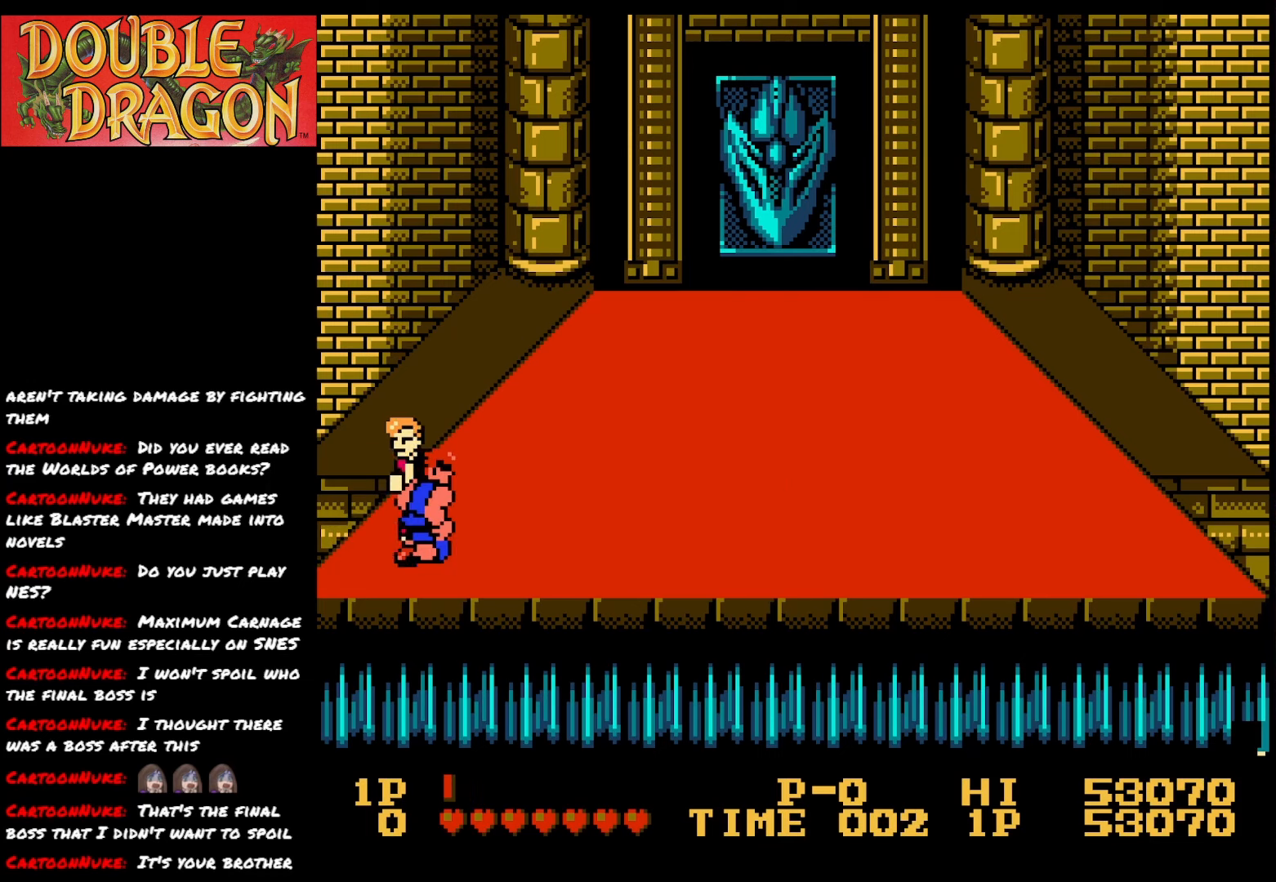
{"buttons": ["DPAD_RIGHT"], "right_stick": "center", "events": [[83, "A", "down"], [83, "X", "down"], [183, "A", "up"], [183, "X", "up"], [267, "A", "down"], [267, "X", "down"], [400, "A", "up"], [433, "X", "up"]]}
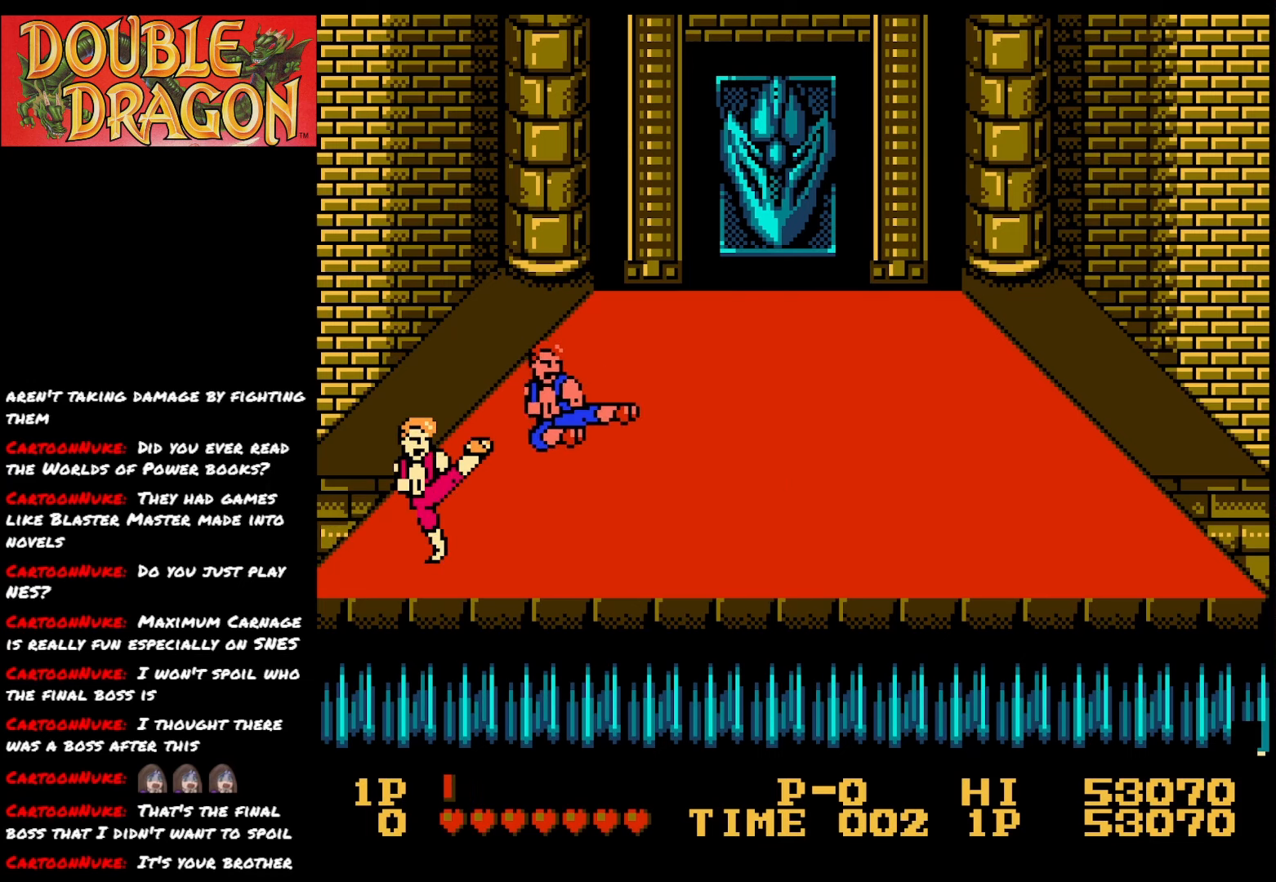
{"buttons": ["DPAD_RIGHT"], "right_stick": "center", "events": []}
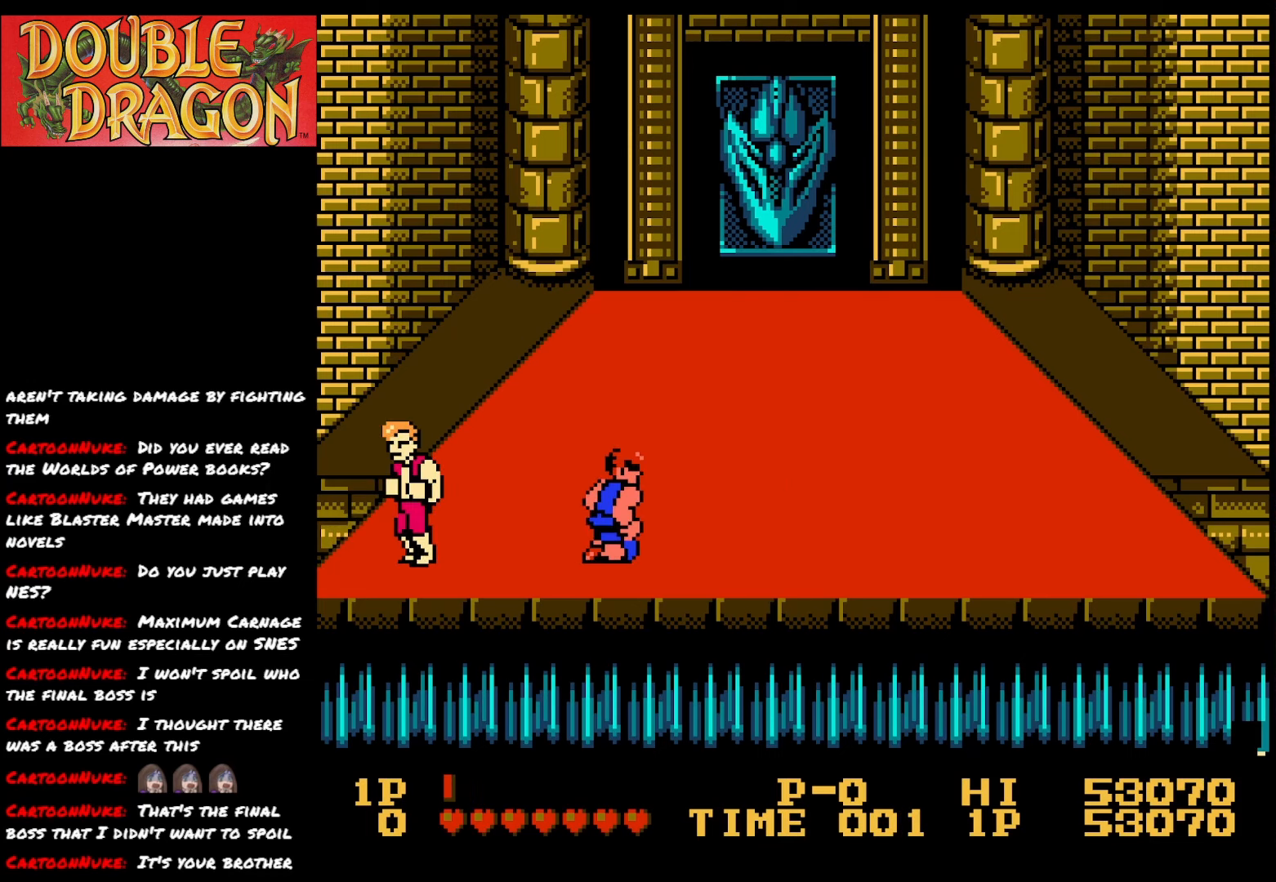
{"buttons": ["X", "DPAD_LEFT"], "right_stick": "center", "events": [[133, "DPAD_RIGHT", "up"], [167, "DPAD_LEFT", "down"], [467, "X", "down"]]}
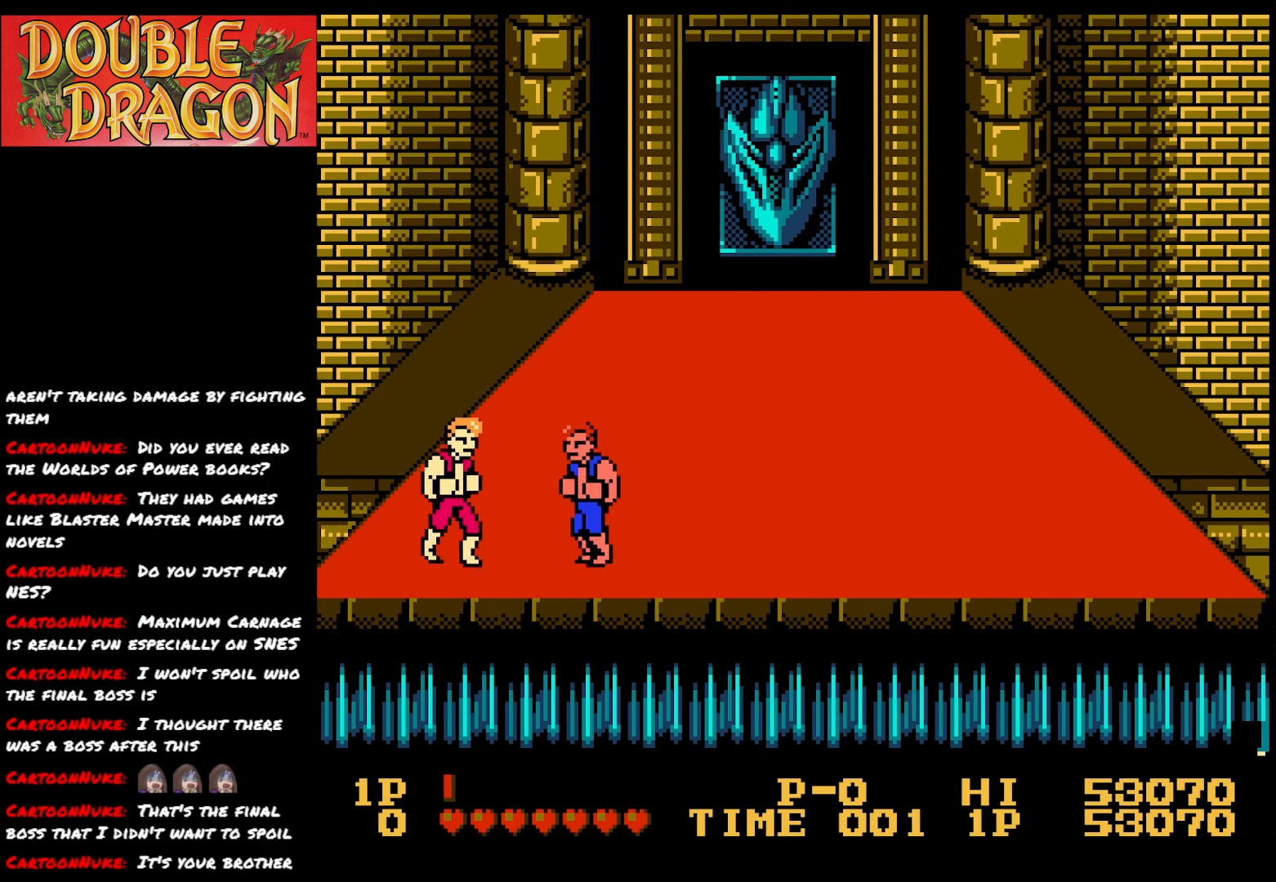
{"buttons": [], "right_stick": "center", "events": [[17, "DPAD_LEFT", "up"], [84, "X", "up"], [151, "X", "down"], [267, "X", "up"], [317, "X", "down"], [434, "X", "up"]]}
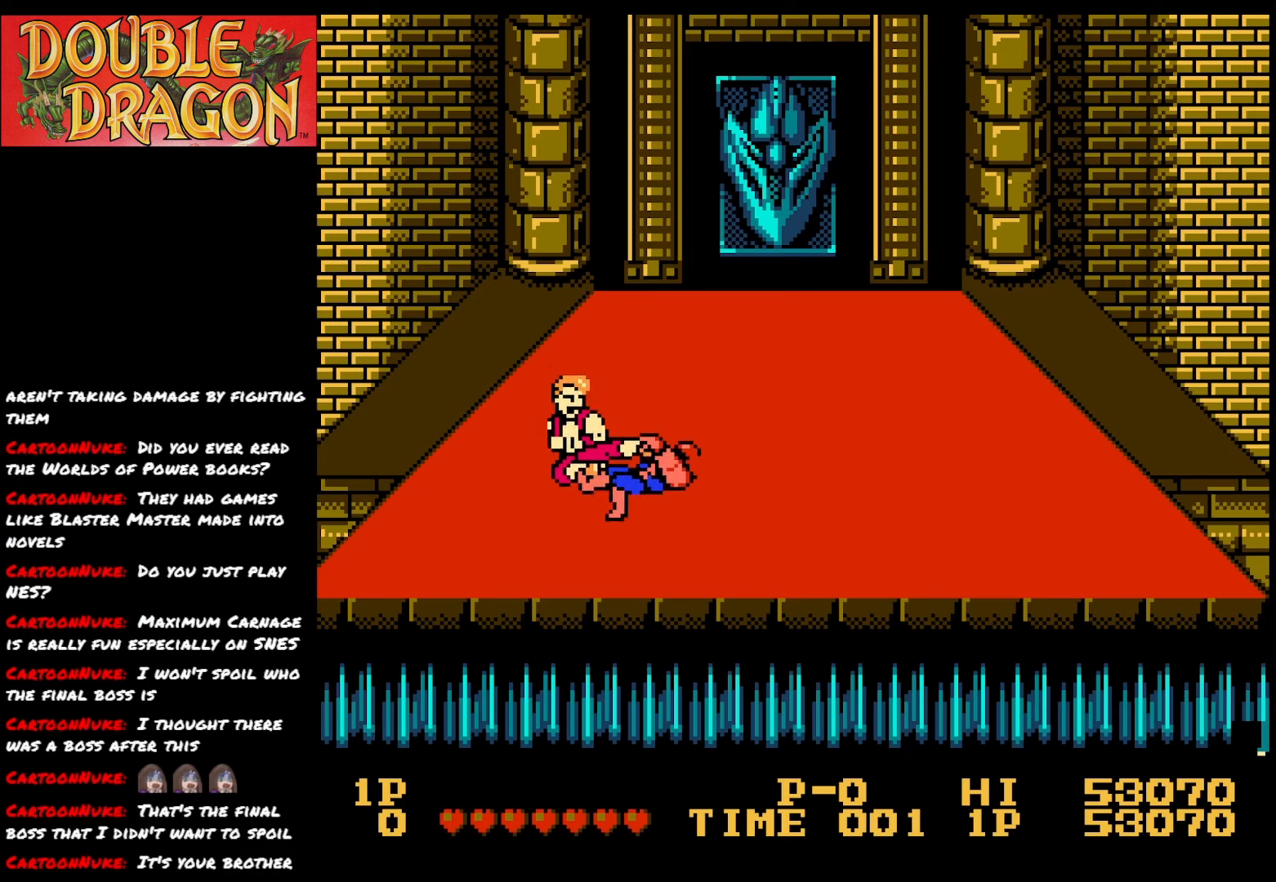
{"buttons": ["DPAD_UP"], "right_stick": "center", "events": [[234, "DPAD_UP", "down"], [250, "A", "down"], [400, "A", "up"]]}
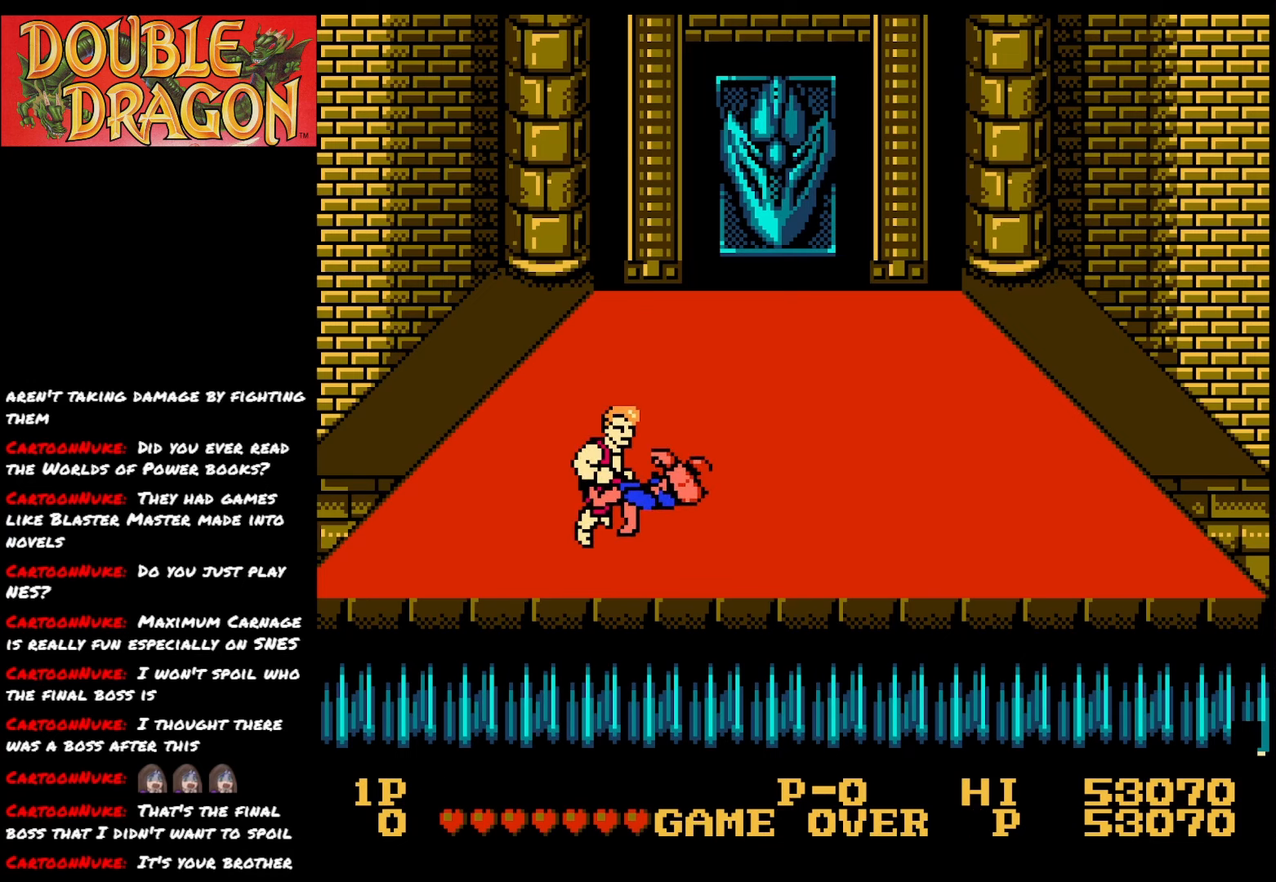
{"buttons": [], "right_stick": "center", "events": [[67, "DPAD_UP", "up"]]}
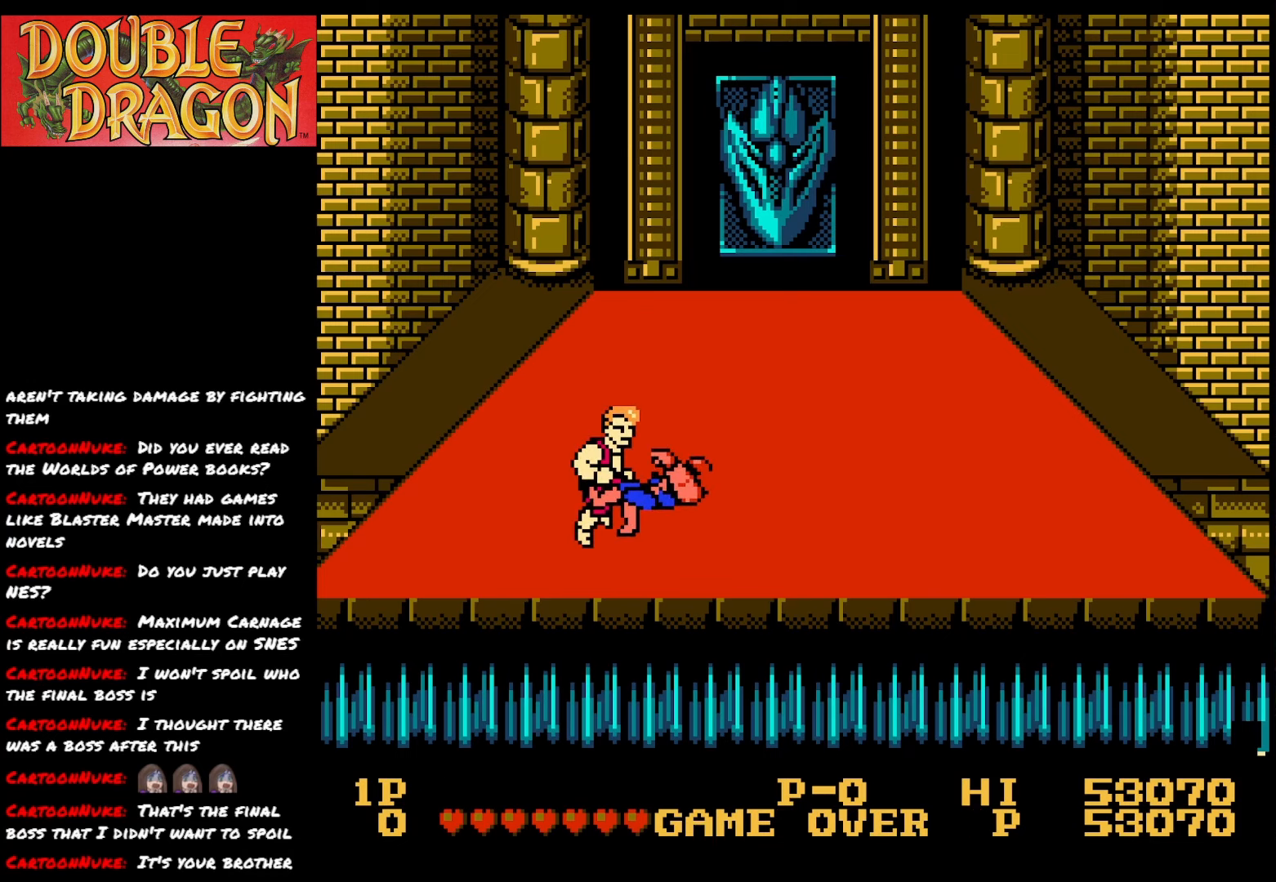
{"buttons": [], "right_stick": "center", "events": []}
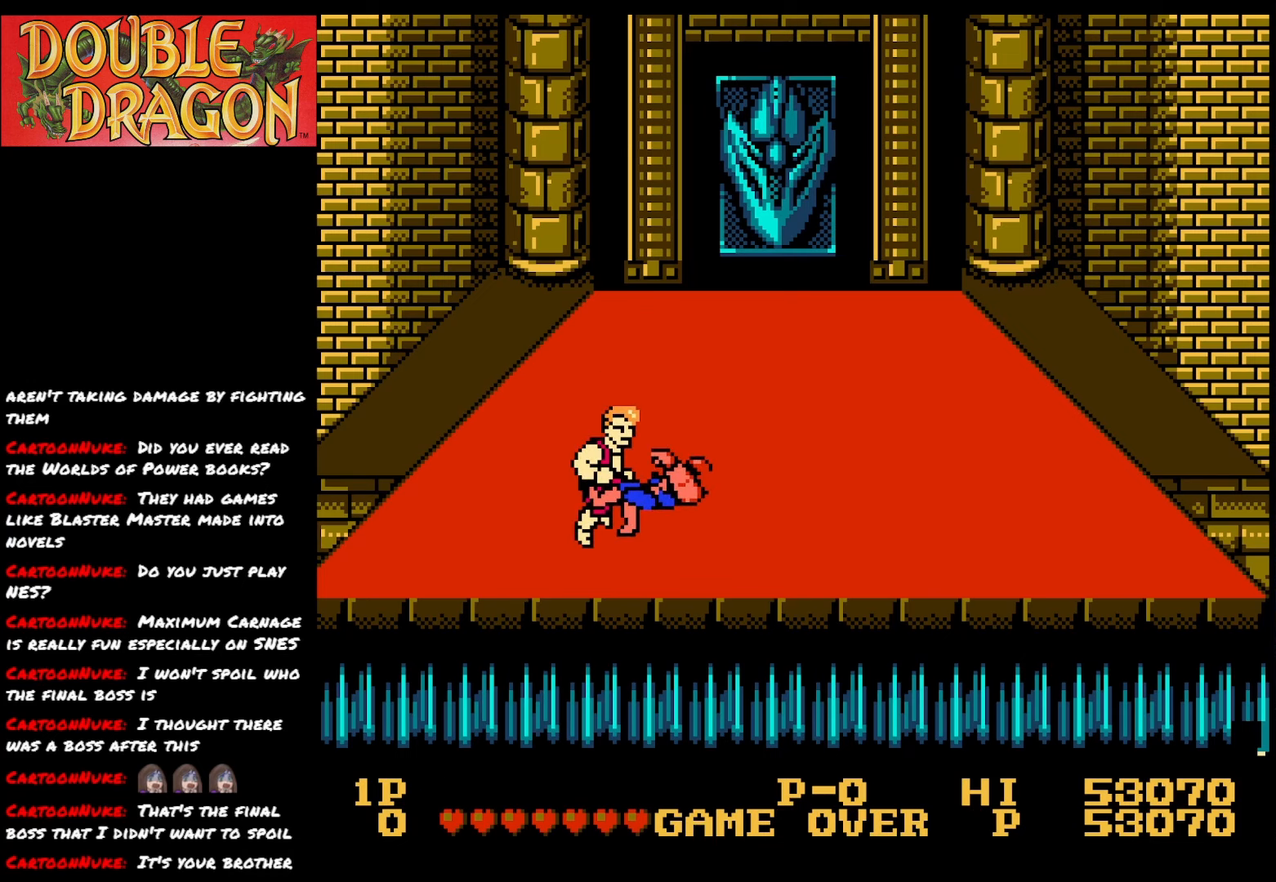
{"buttons": [], "right_stick": "center", "events": []}
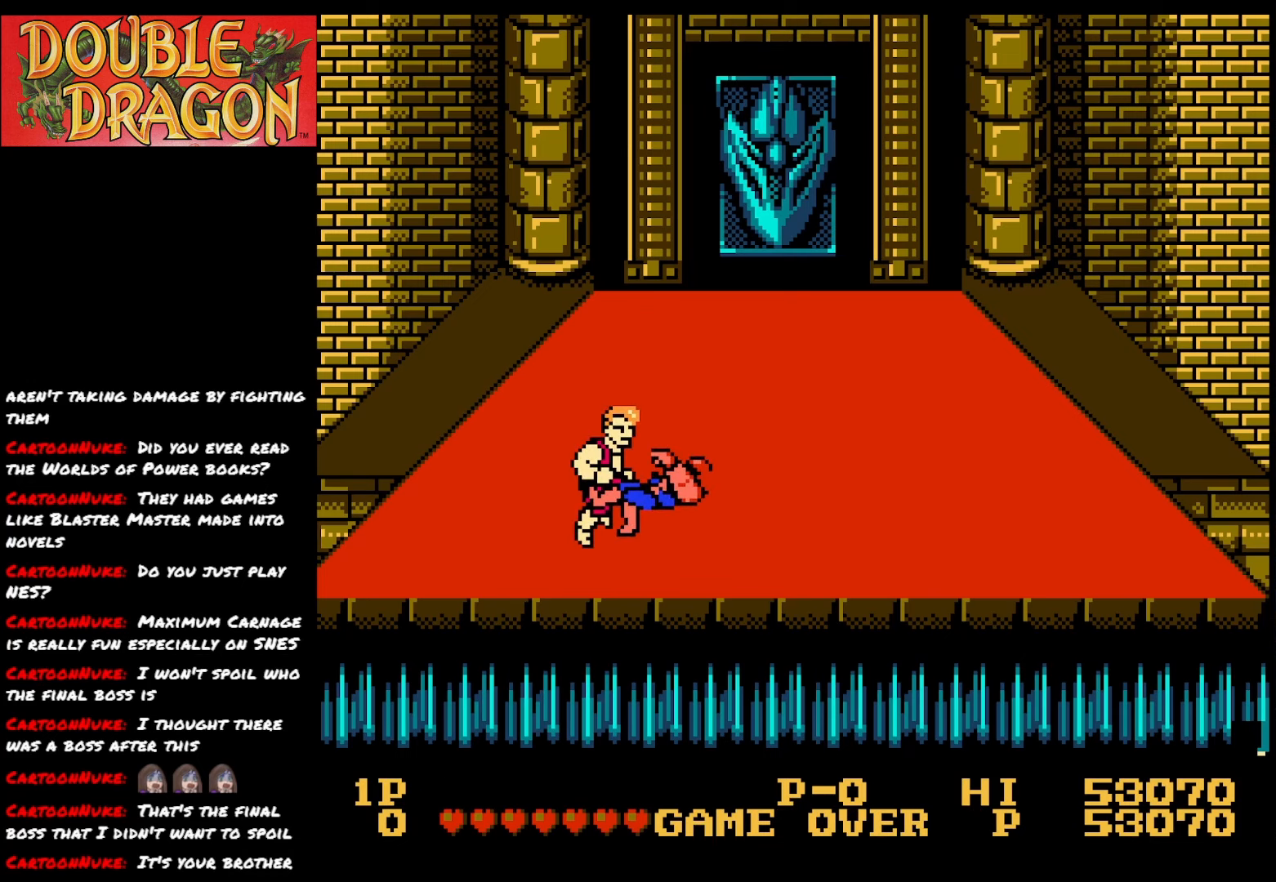
{"buttons": [], "right_stick": "center", "events": []}